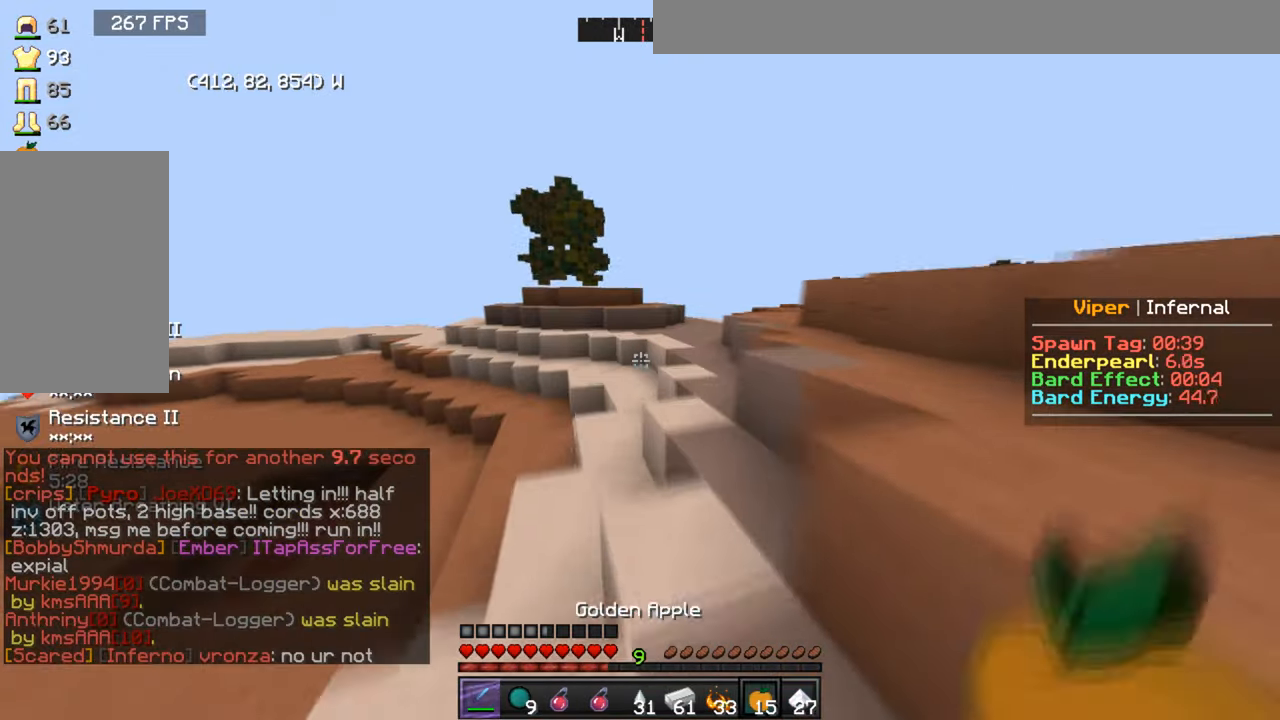
Gameplay with keyboard and mouse; each line is a JSON object with the keys and mouse buttons held at the frame after it. "events" lists presses ("down") and releases ("up") of "a", "d", "s", "w", "mouse_left" and "mouse_right" between this image and that frame as [ms after this image, input, new state], when the widget could be followed in between. "mouse_left", "mouse_right" = the "left", "right" buttons of the "mouse" list. No other keys are recorded. Fast repeated clicks can show as one long hold. Mouse movement is not recorded.
{"keys": [], "mouse": [], "events": [[167, "w", "up"]]}
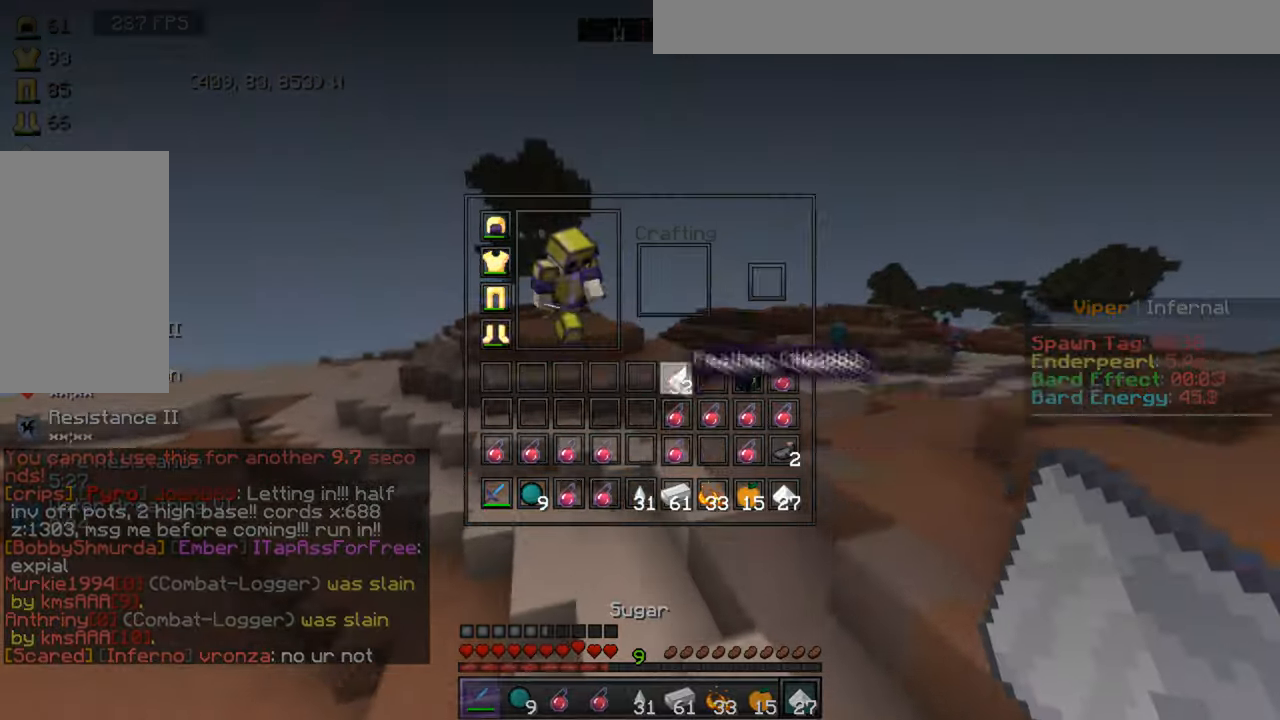
{"keys": ["w"], "mouse": [], "events": [[433, "w", "down"]]}
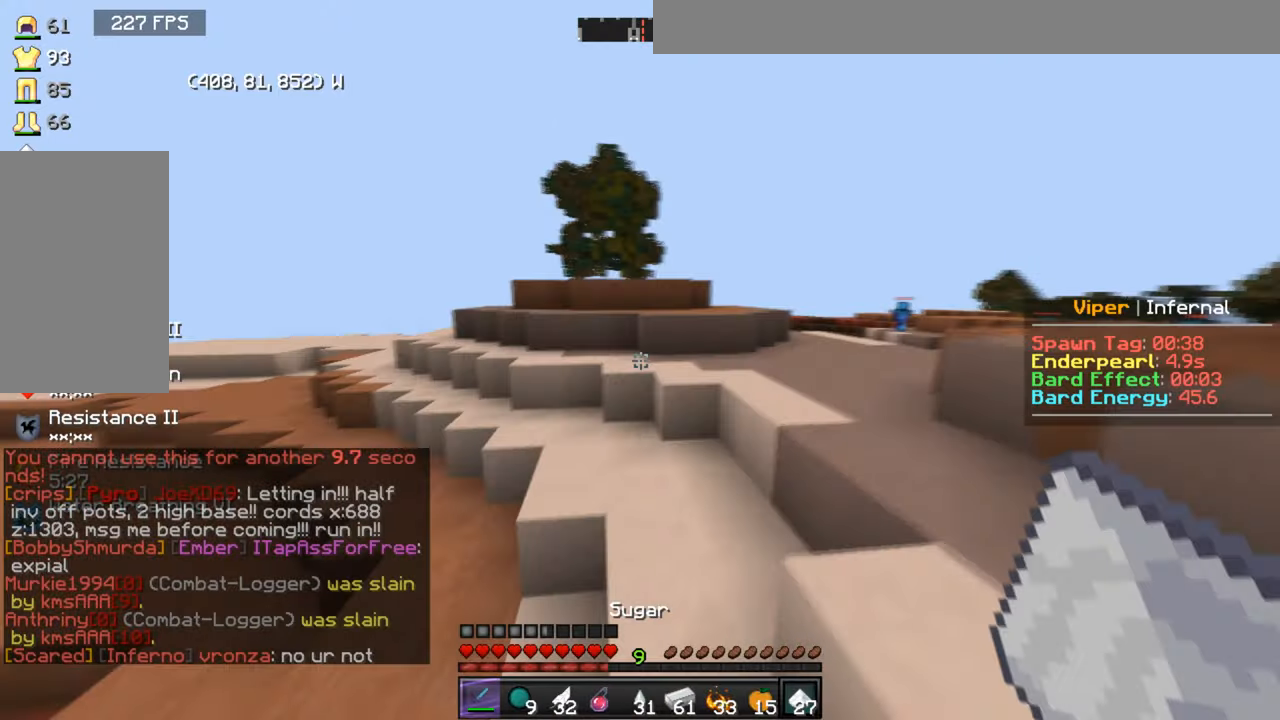
{"keys": ["w"], "mouse": [], "events": []}
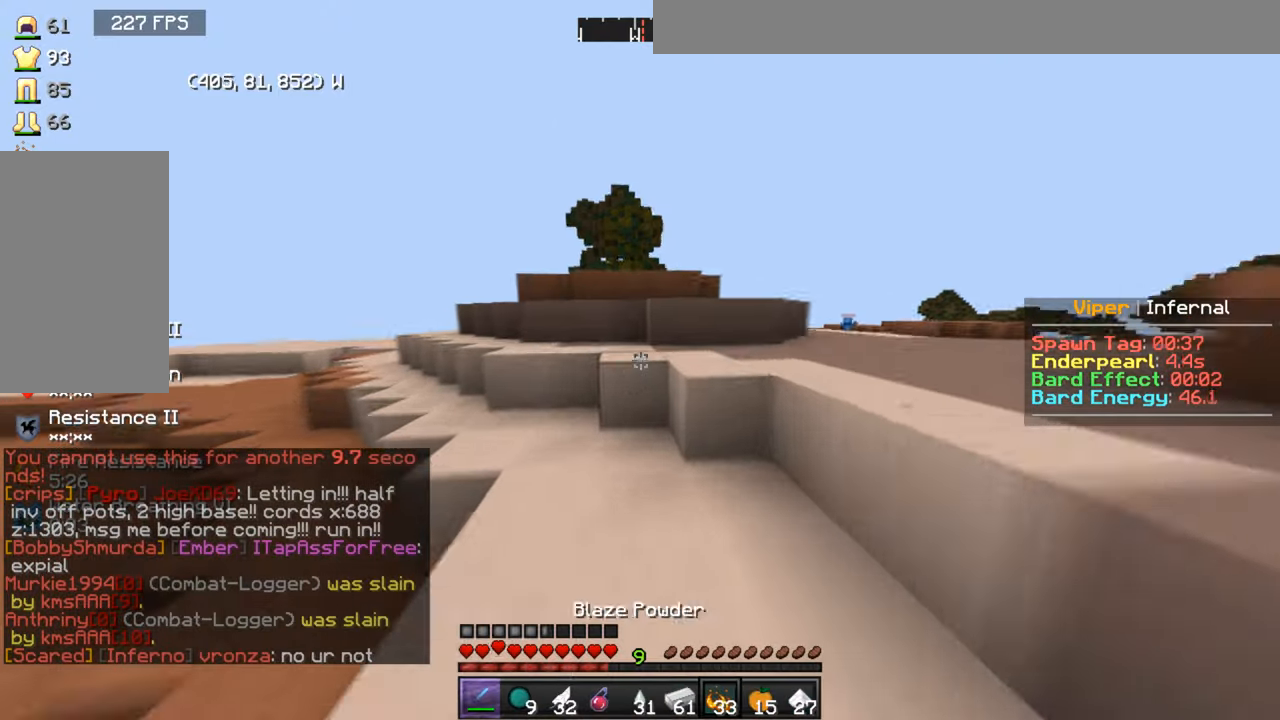
{"keys": ["d", "w"], "mouse": [], "events": [[500, "d", "down"]]}
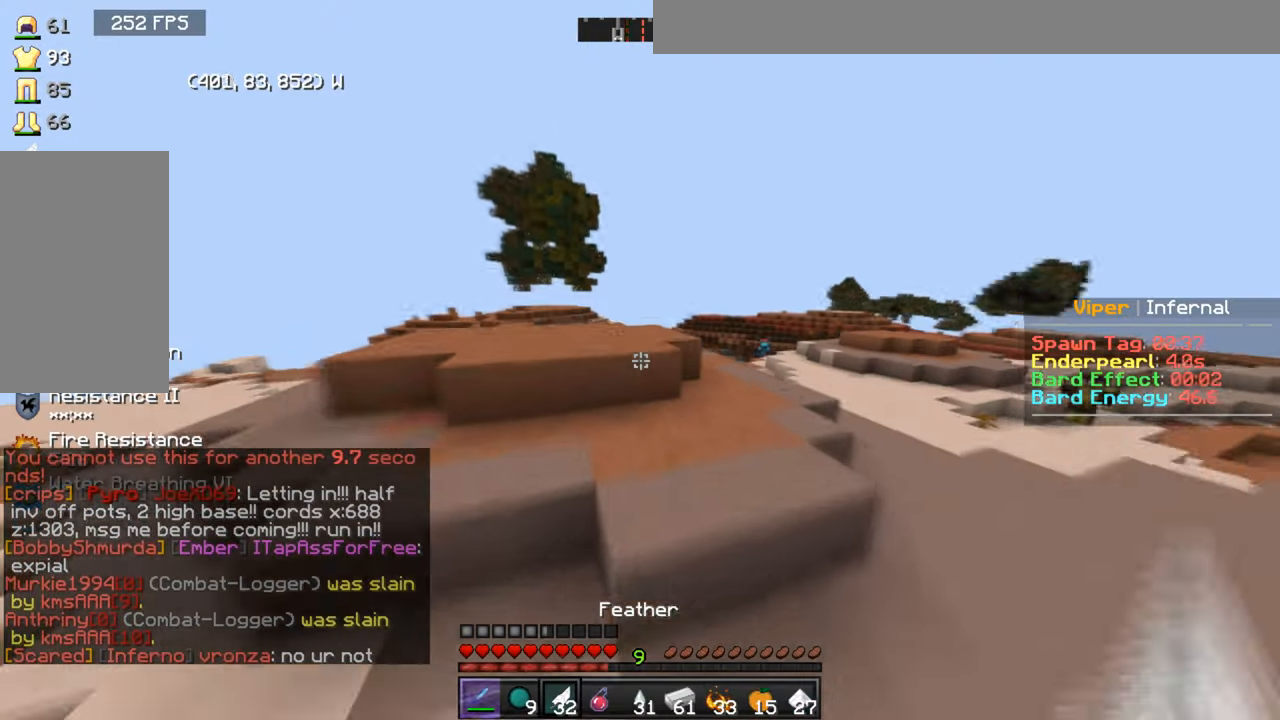
{"keys": ["a", "w"], "mouse": [], "events": [[300, "d", "up"], [401, "a", "down"]]}
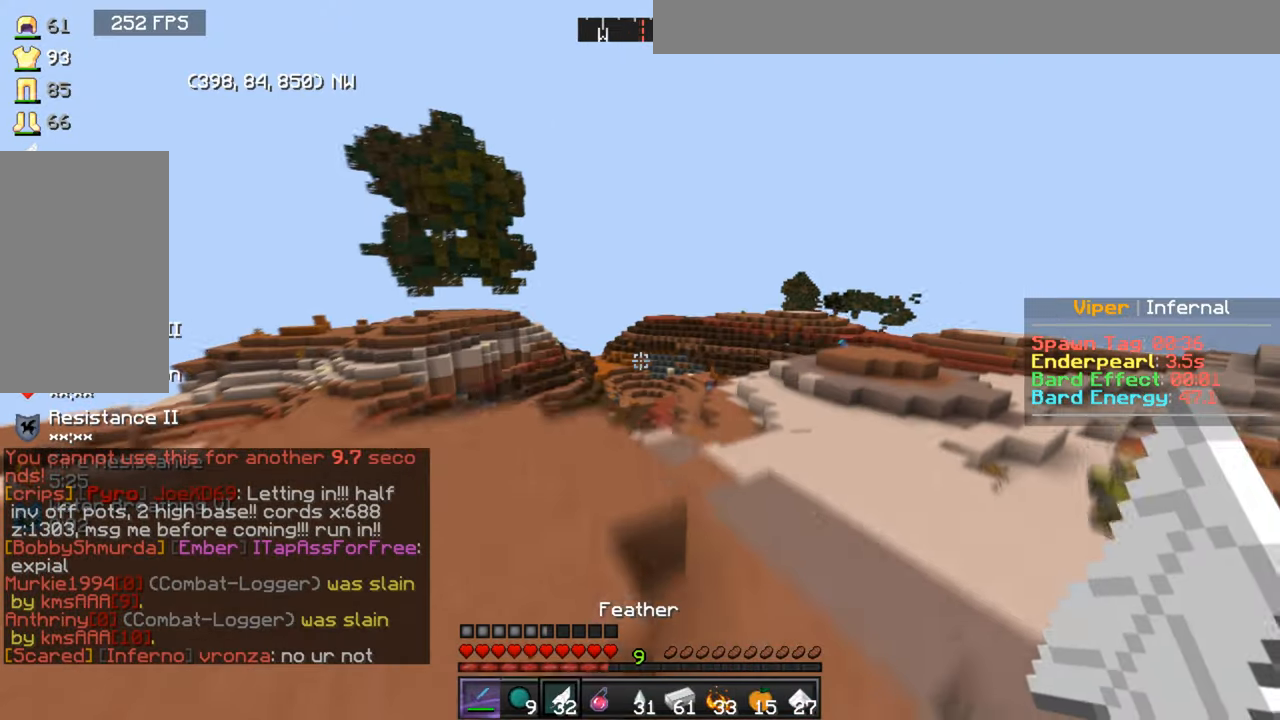
{"keys": ["d", "w"], "mouse": [], "events": [[66, "a", "up"], [433, "d", "down"]]}
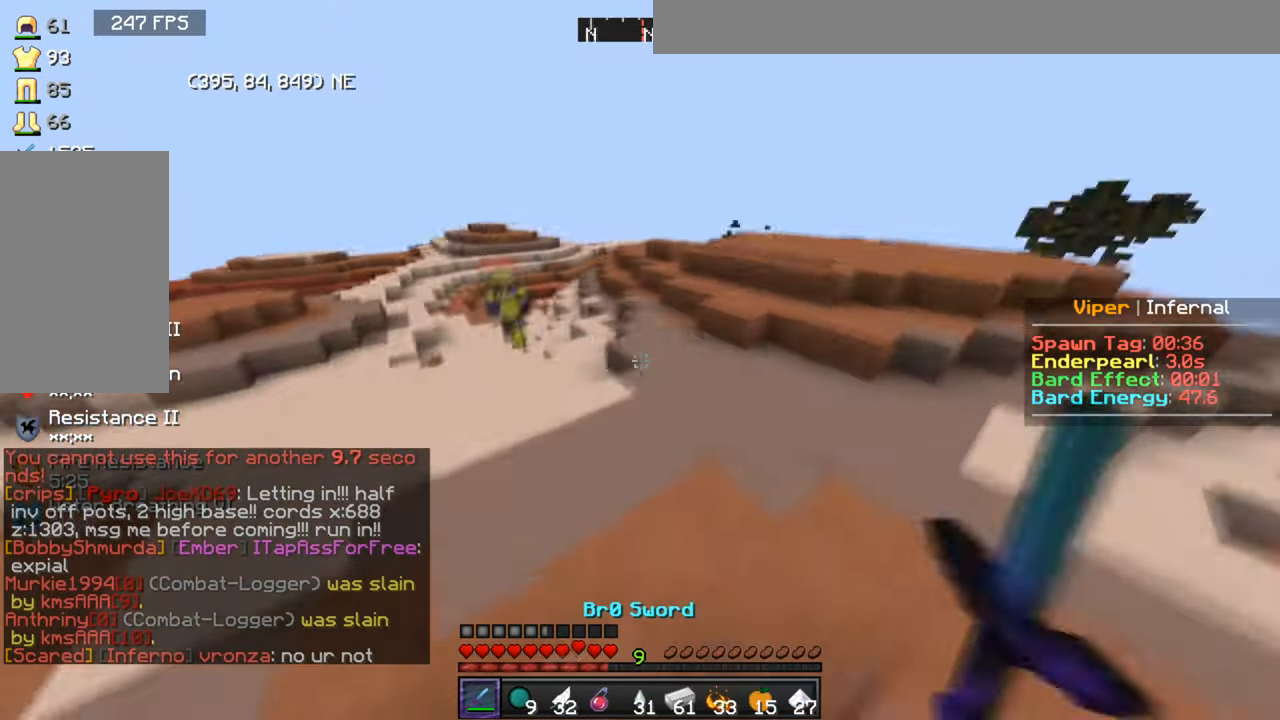
{"keys": ["a", "w"], "mouse": [], "events": [[34, "mouse_left", "down"], [134, "mouse_left", "up"], [167, "d", "up"], [200, "mouse_left", "down"], [467, "mouse_left", "up"], [501, "a", "down"]]}
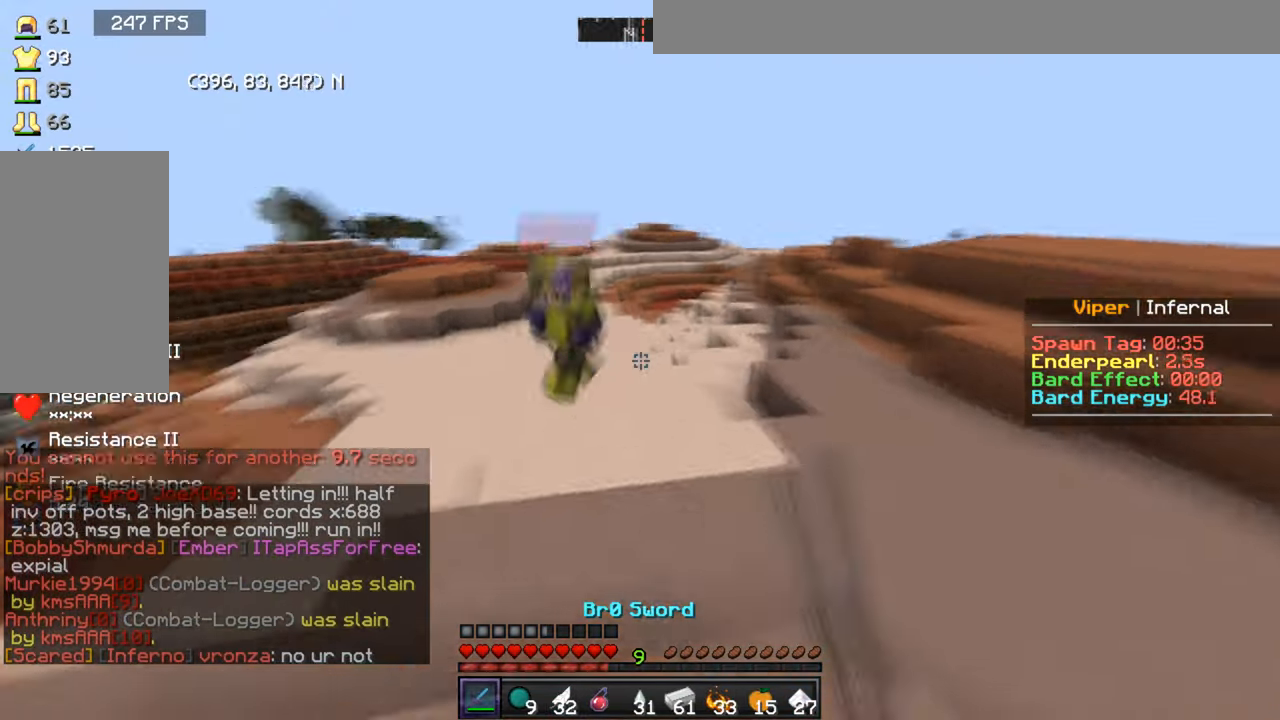
{"keys": ["w"], "mouse": ["left"], "events": [[66, "mouse_left", "down"], [200, "w", "up"], [367, "w", "down"], [467, "a", "up"]]}
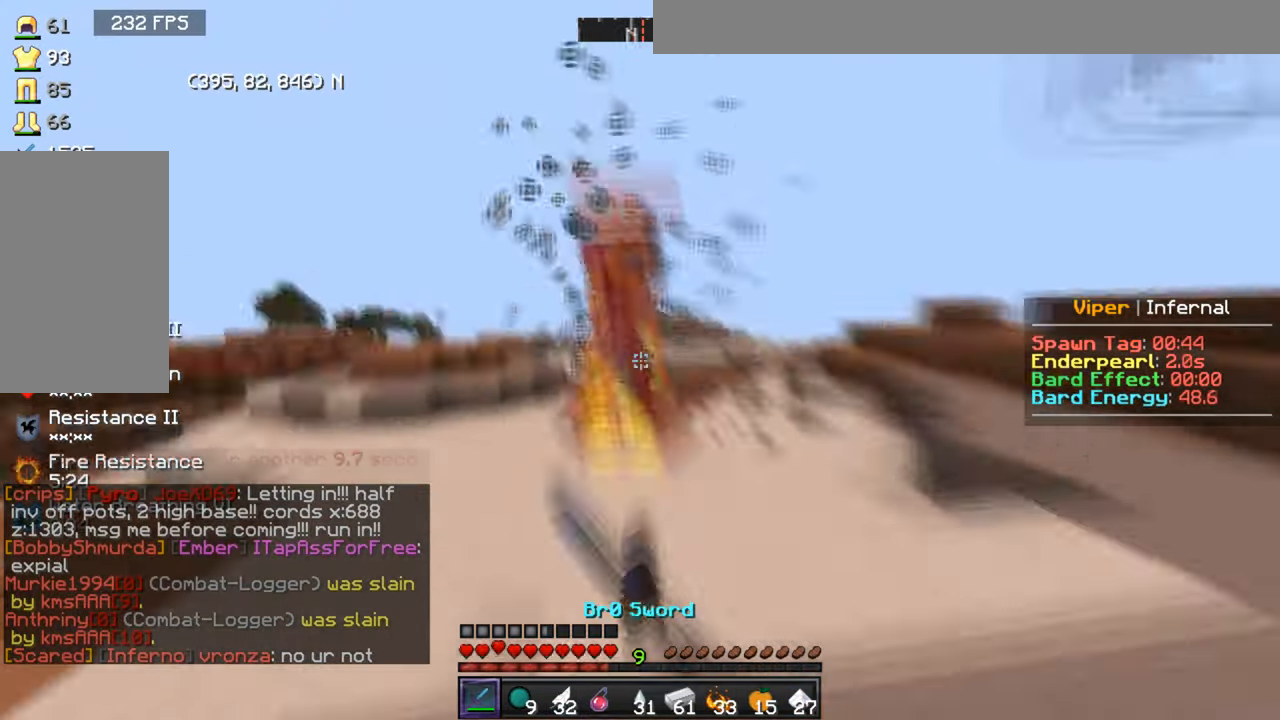
{"keys": ["w"], "mouse": [], "events": [[134, "d", "down"], [401, "mouse_left", "up"], [434, "d", "up"]]}
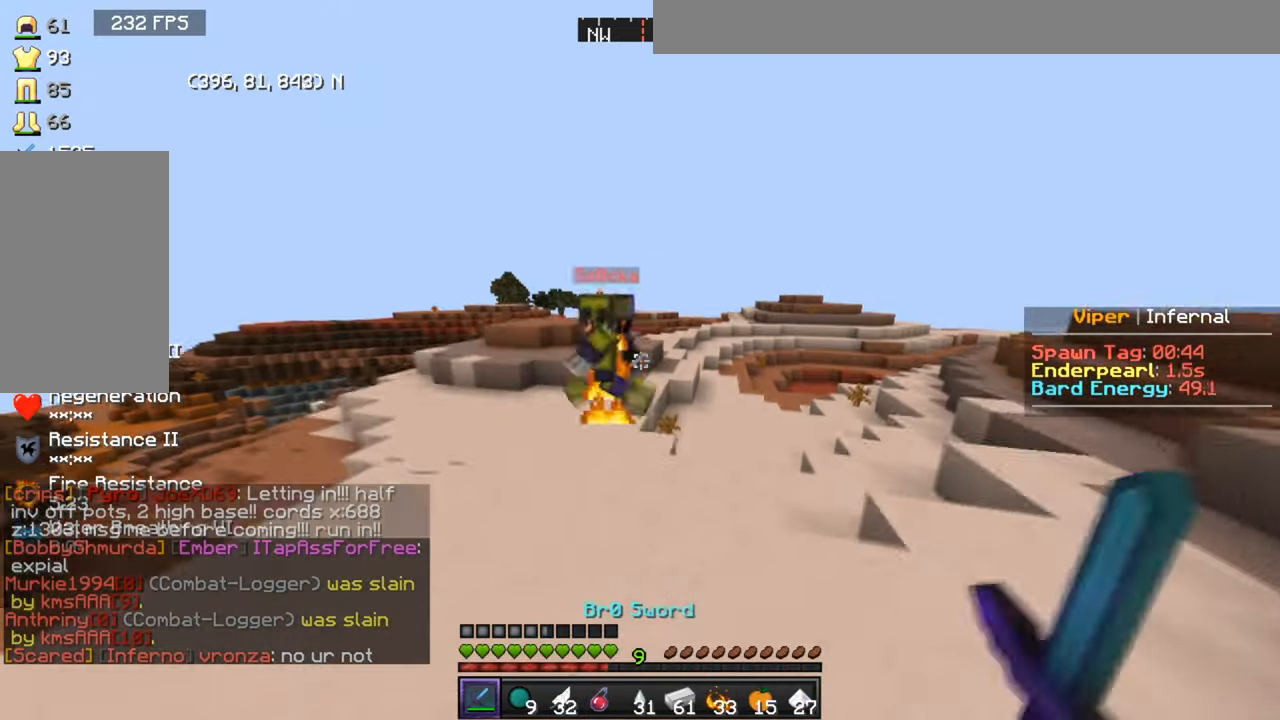
{"keys": ["w"], "mouse": ["left"], "events": [[400, "mouse_left", "down"]]}
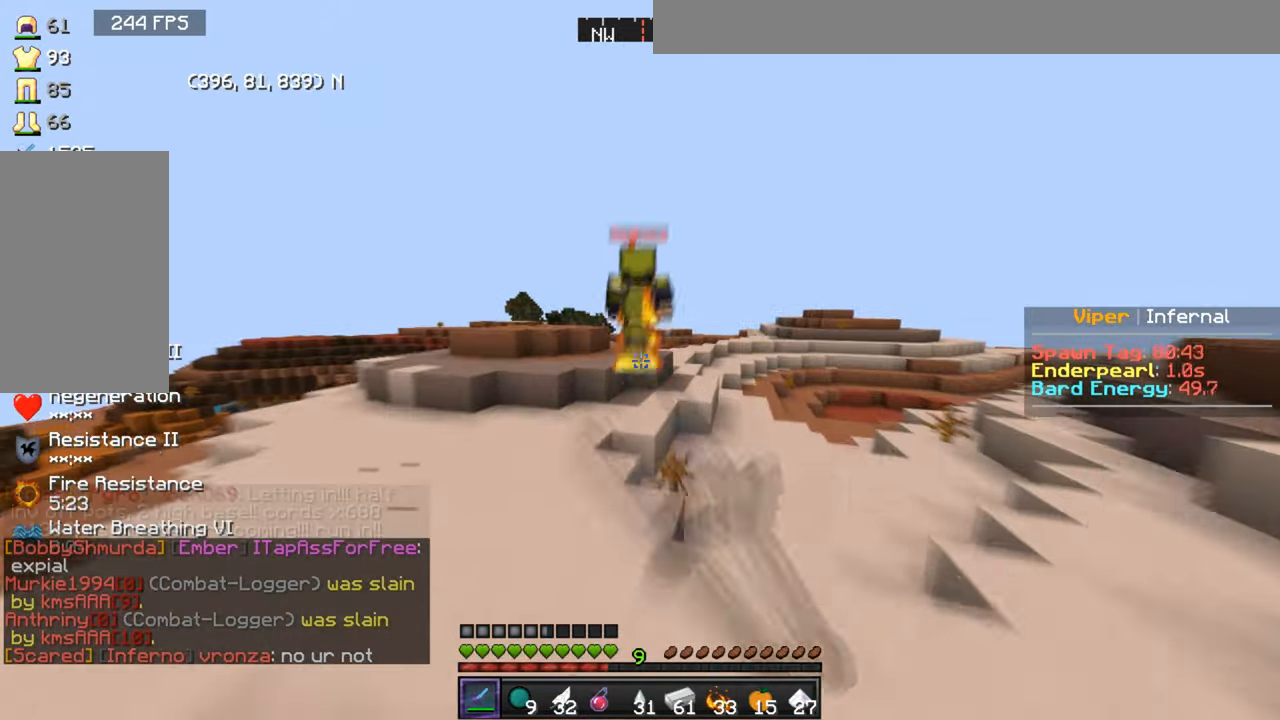
{"keys": ["w"], "mouse": [], "events": [[100, "mouse_left", "up"], [234, "mouse_left", "down"], [300, "mouse_left", "up"]]}
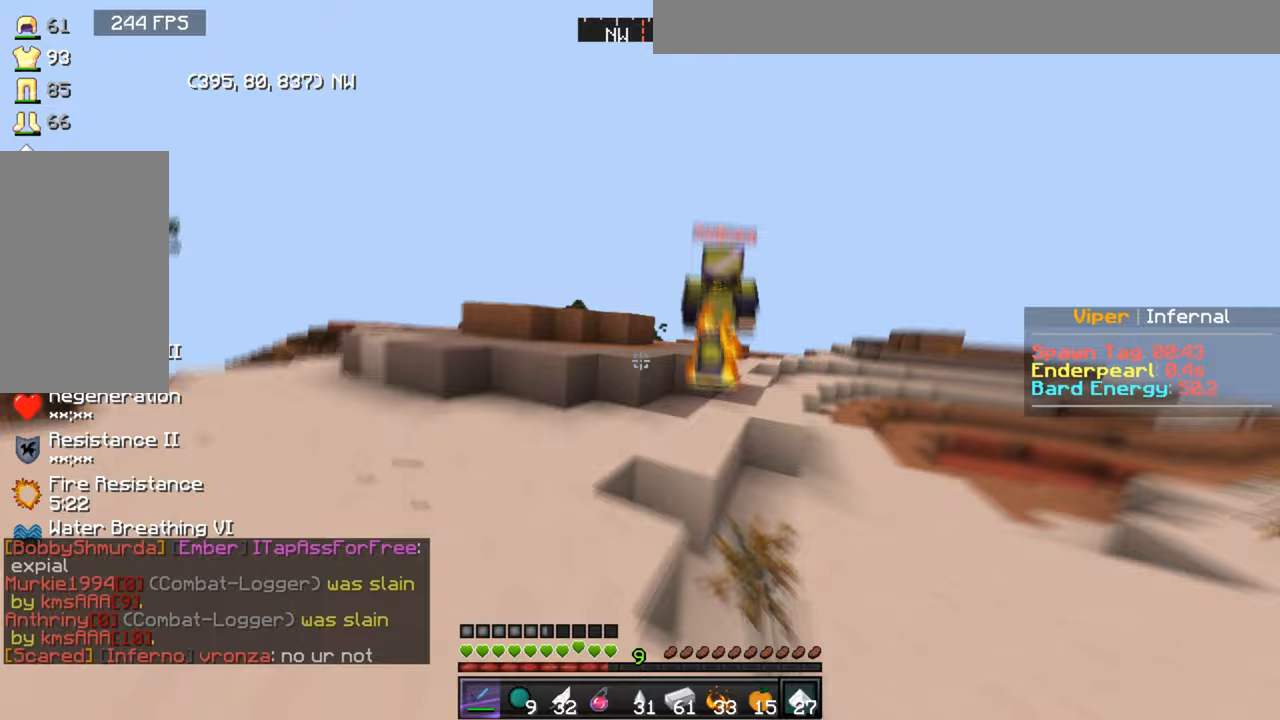
{"keys": ["w"], "mouse": ["left"], "events": [[334, "mouse_left", "down"]]}
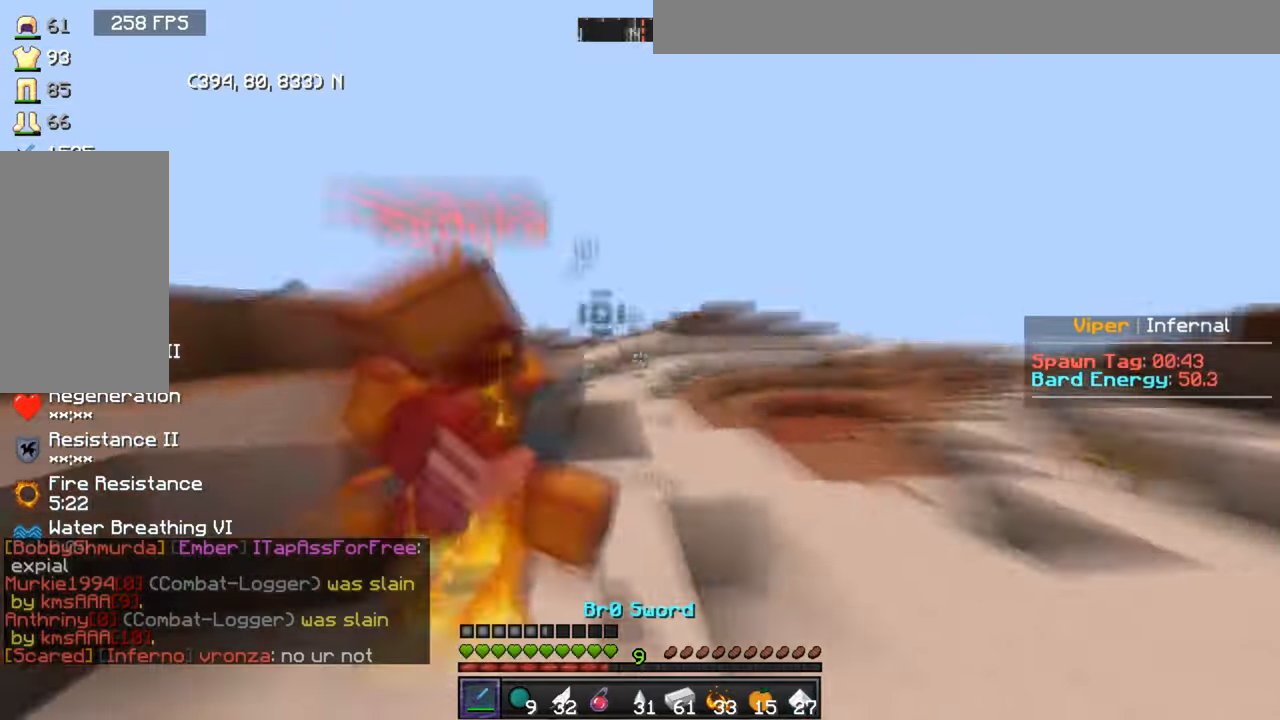
{"keys": ["d", "w"], "mouse": ["left"], "events": [[200, "a", "down"], [300, "d", "down"], [367, "a", "up"], [367, "w", "up"], [467, "w", "down"]]}
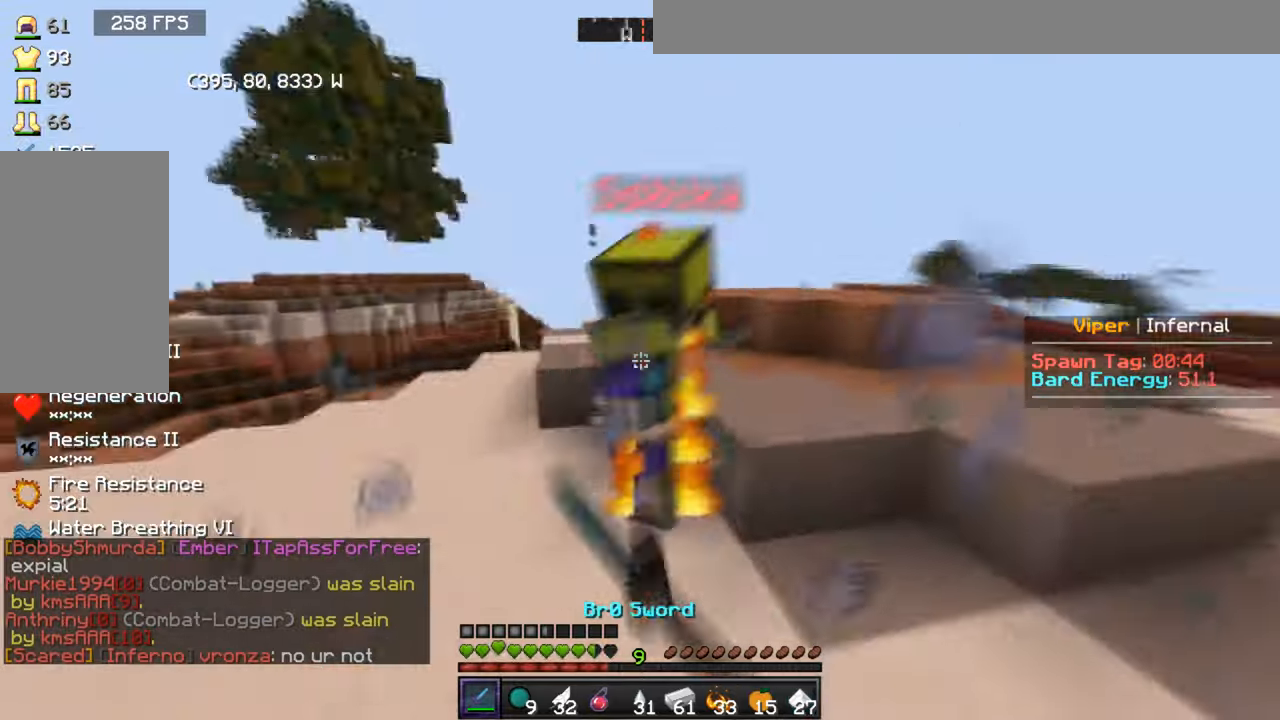
{"keys": ["w"], "mouse": ["left"], "events": [[100, "d", "up"]]}
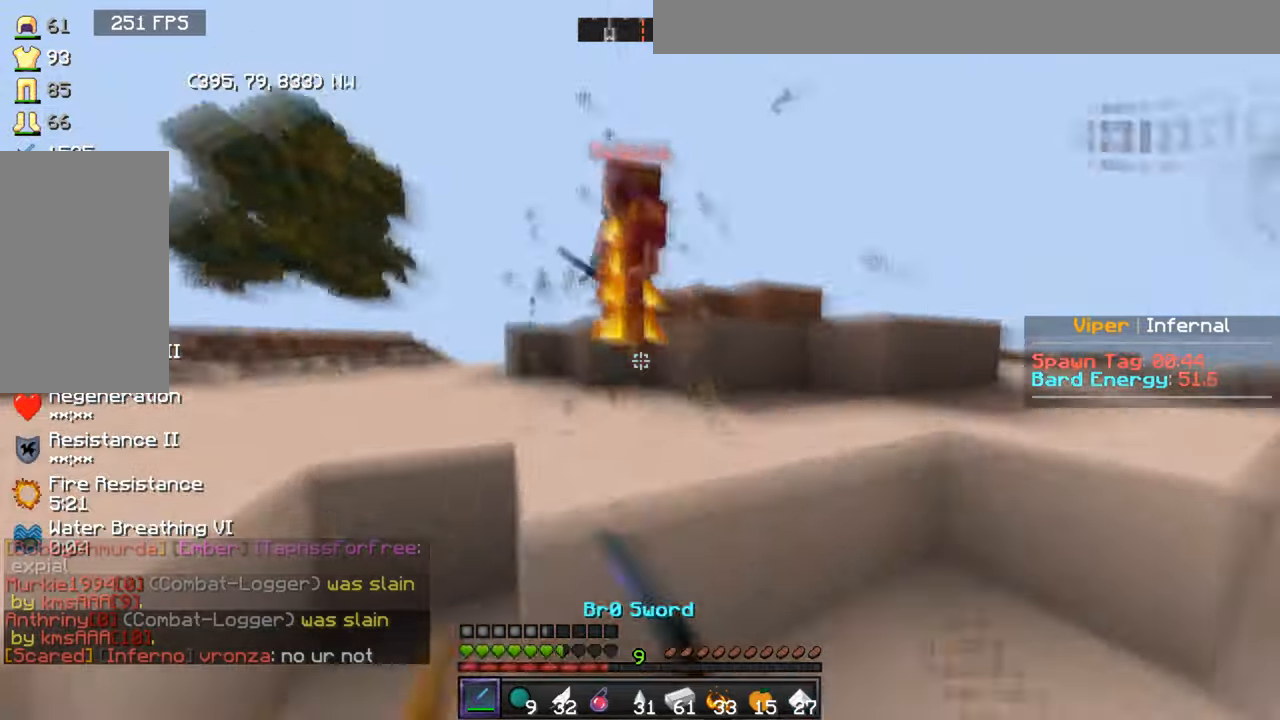
{"keys": ["d", "w"], "mouse": ["left", "right"], "events": [[467, "d", "down"], [467, "mouse_right", "down"]]}
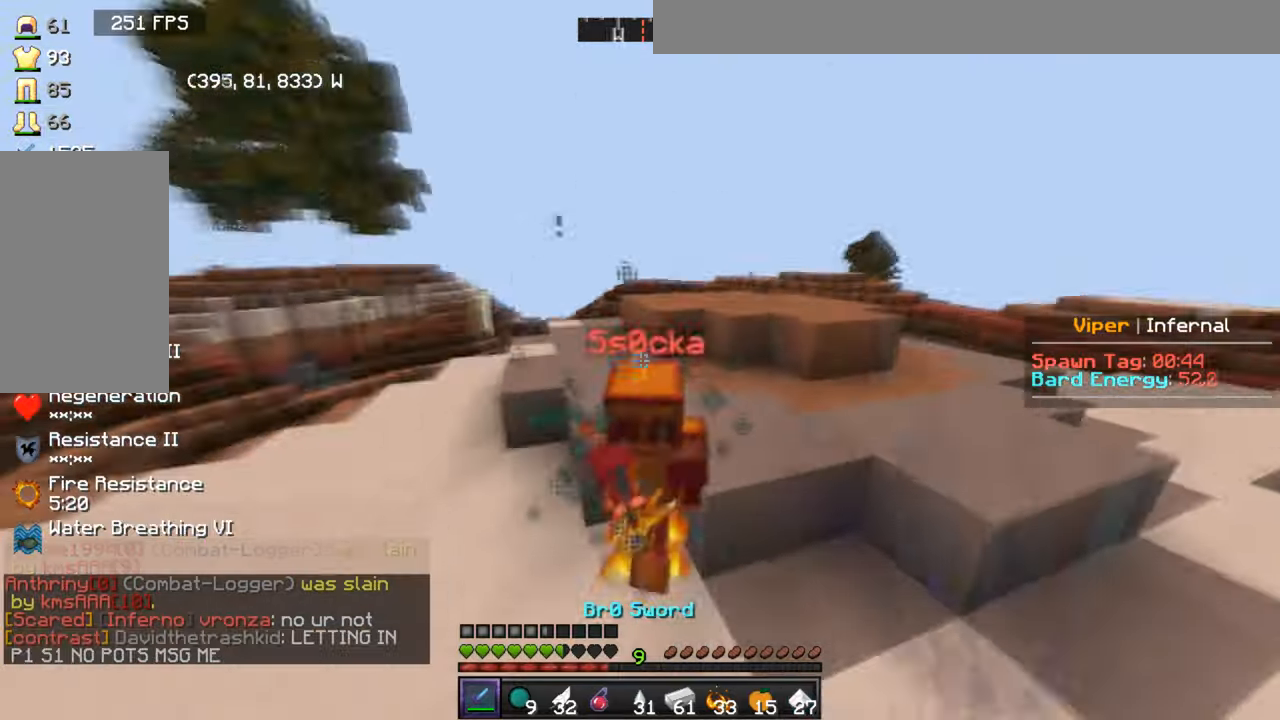
{"keys": ["w"], "mouse": ["left"], "events": [[66, "d", "up"], [66, "mouse_right", "up"], [166, "d", "down"], [267, "d", "up"]]}
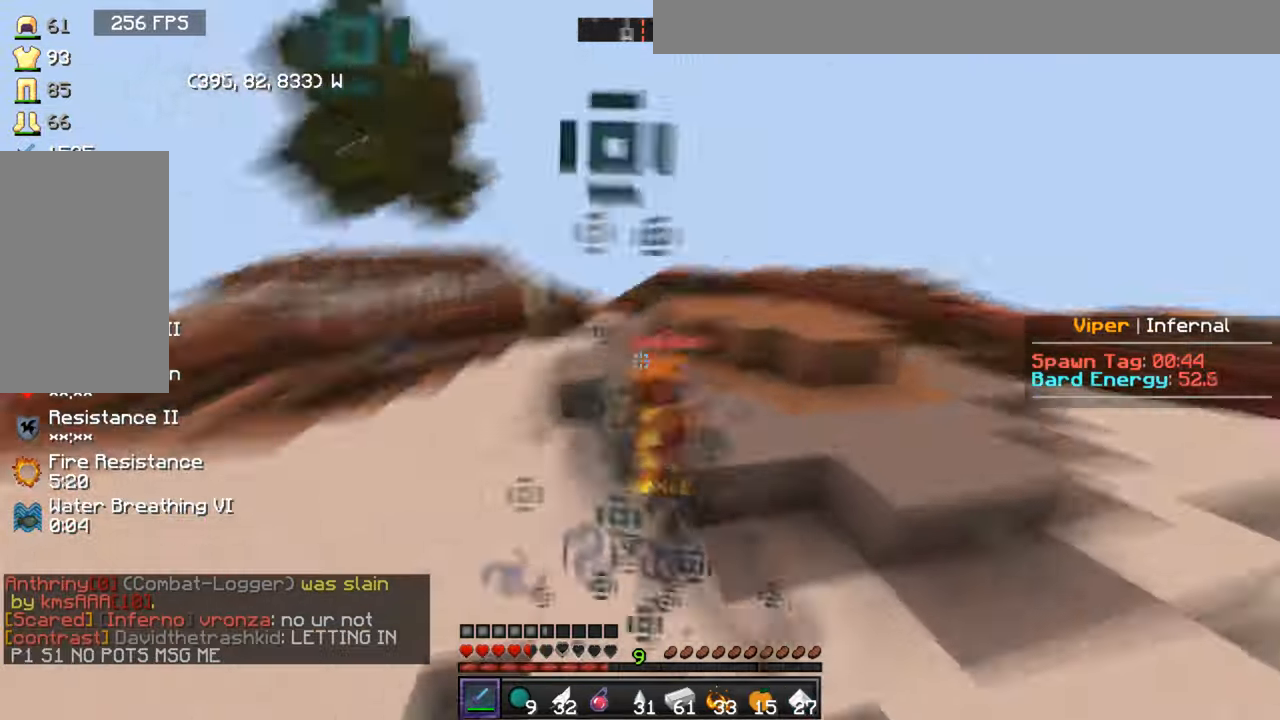
{"keys": ["w"], "mouse": ["left"], "events": [[367, "mouse_right", "down"], [501, "mouse_right", "up"]]}
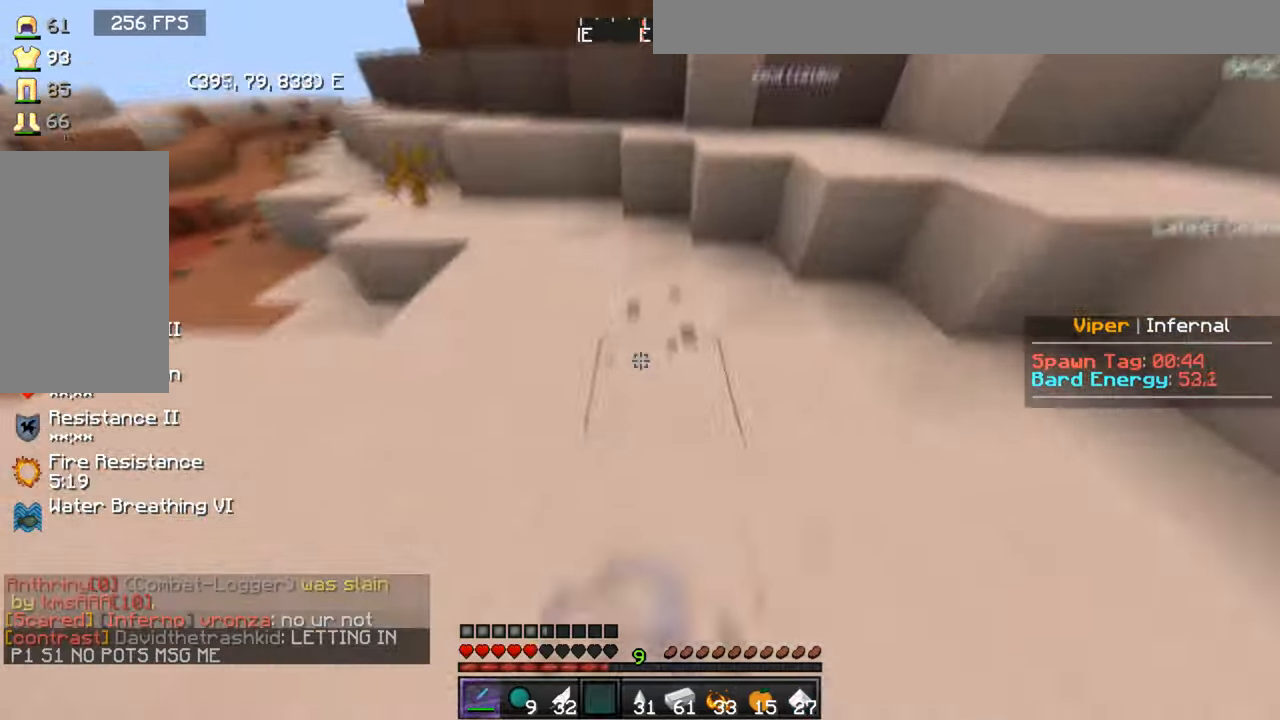
{"keys": ["w"], "mouse": ["left"], "events": [[100, "mouse_left", "up"], [267, "mouse_left", "down"]]}
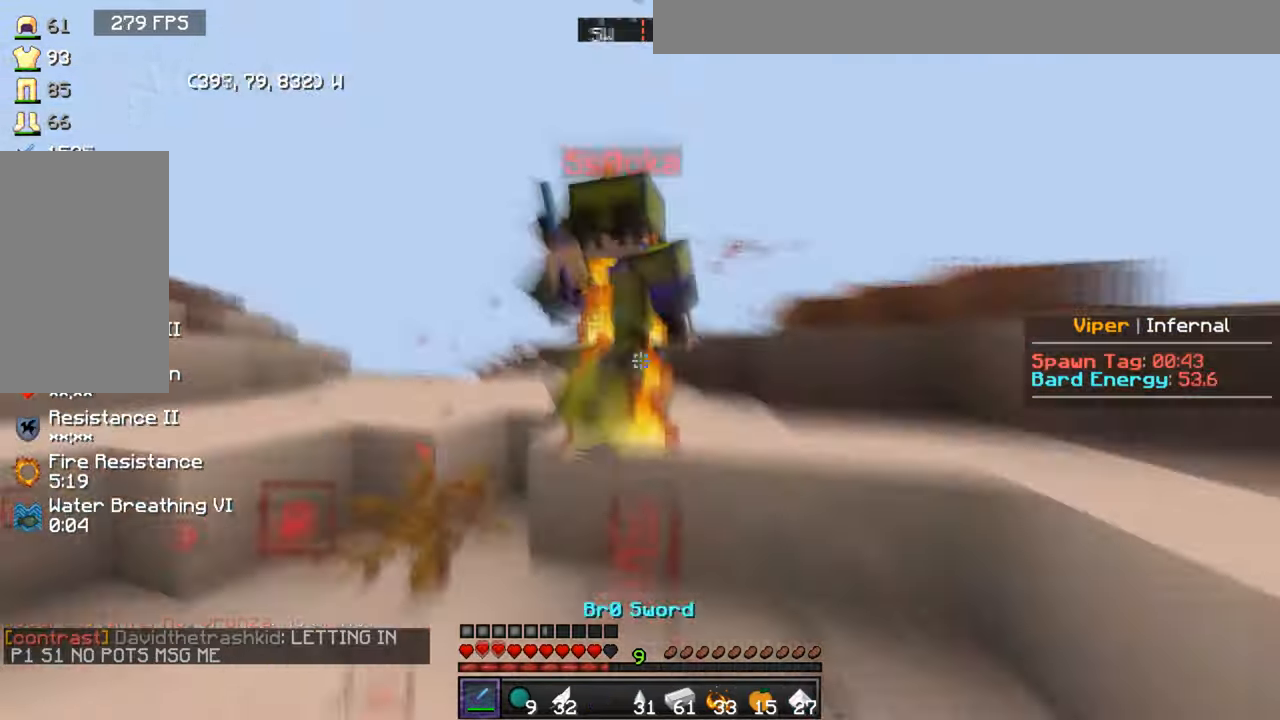
{"keys": ["d", "w"], "mouse": ["left"], "events": [[167, "mouse_right", "down"], [200, "a", "down"], [334, "mouse_right", "up"], [434, "d", "down"], [467, "a", "up"]]}
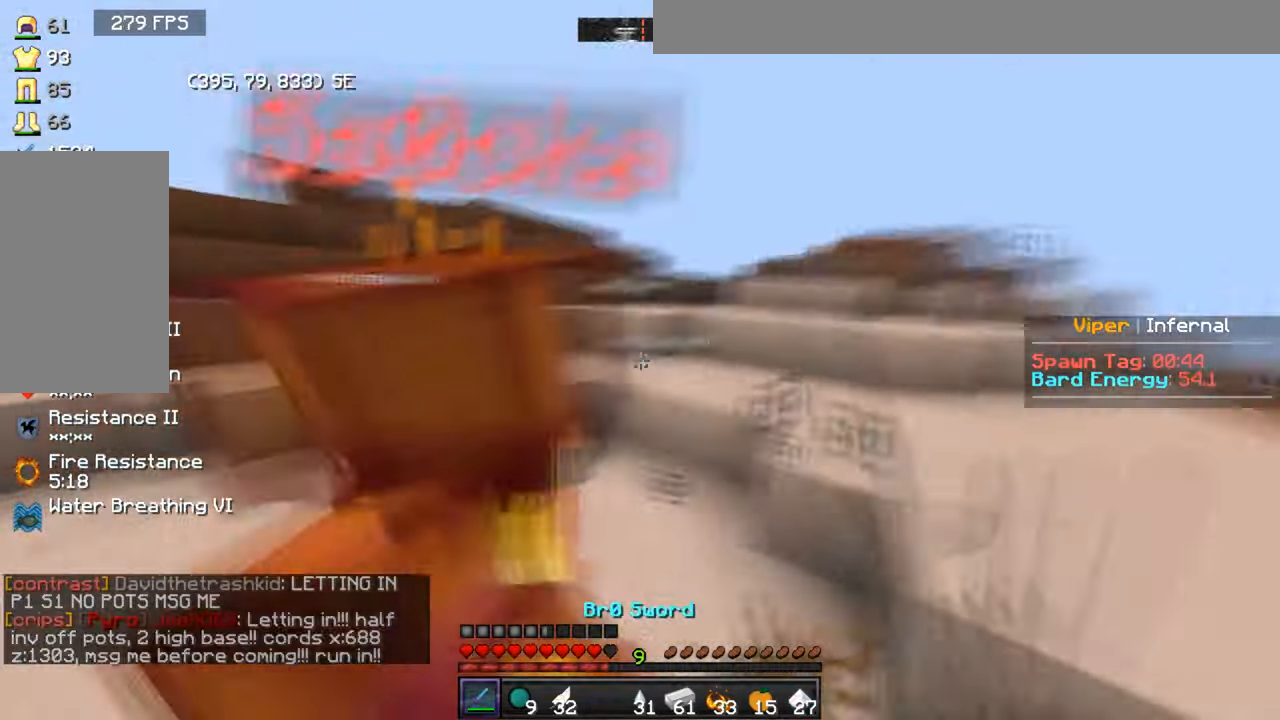
{"keys": ["a"], "mouse": ["left"], "events": [[66, "w", "up"], [100, "a", "down"], [200, "d", "up"], [267, "d", "down"], [367, "d", "up"]]}
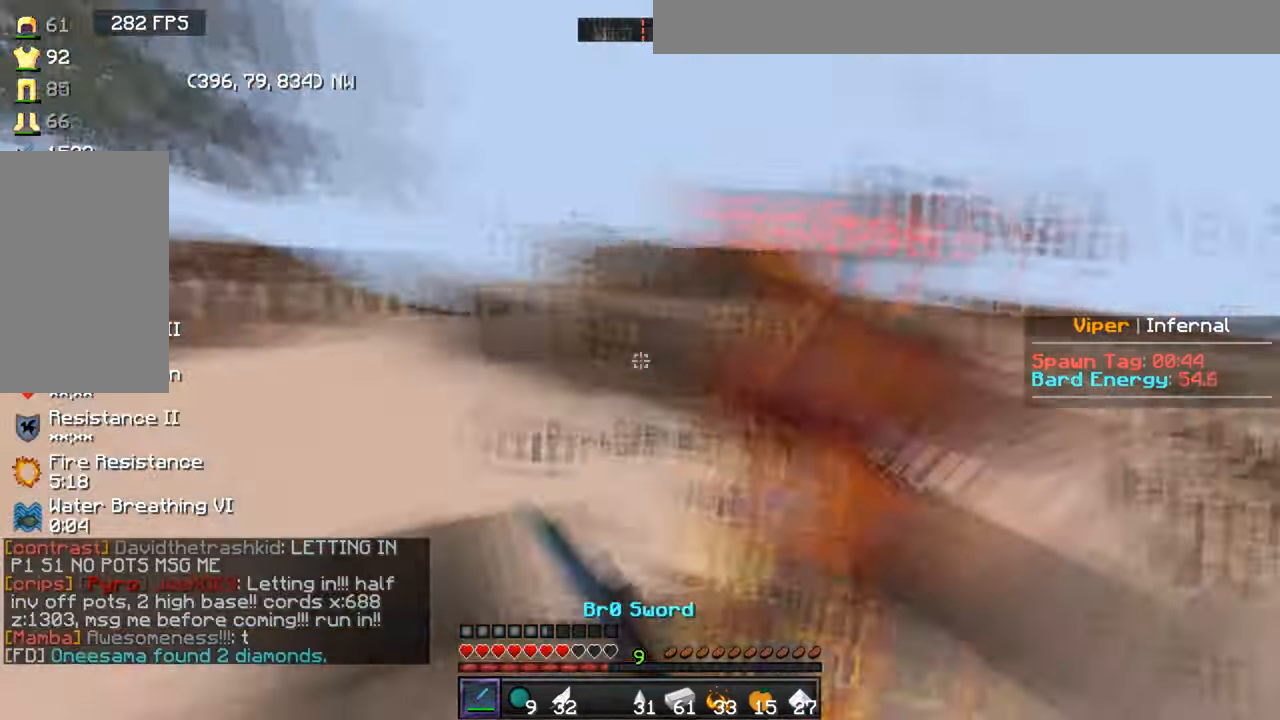
{"keys": ["a", "w"], "mouse": ["right"], "events": [[367, "w", "down"], [501, "mouse_left", "up"], [501, "mouse_right", "down"]]}
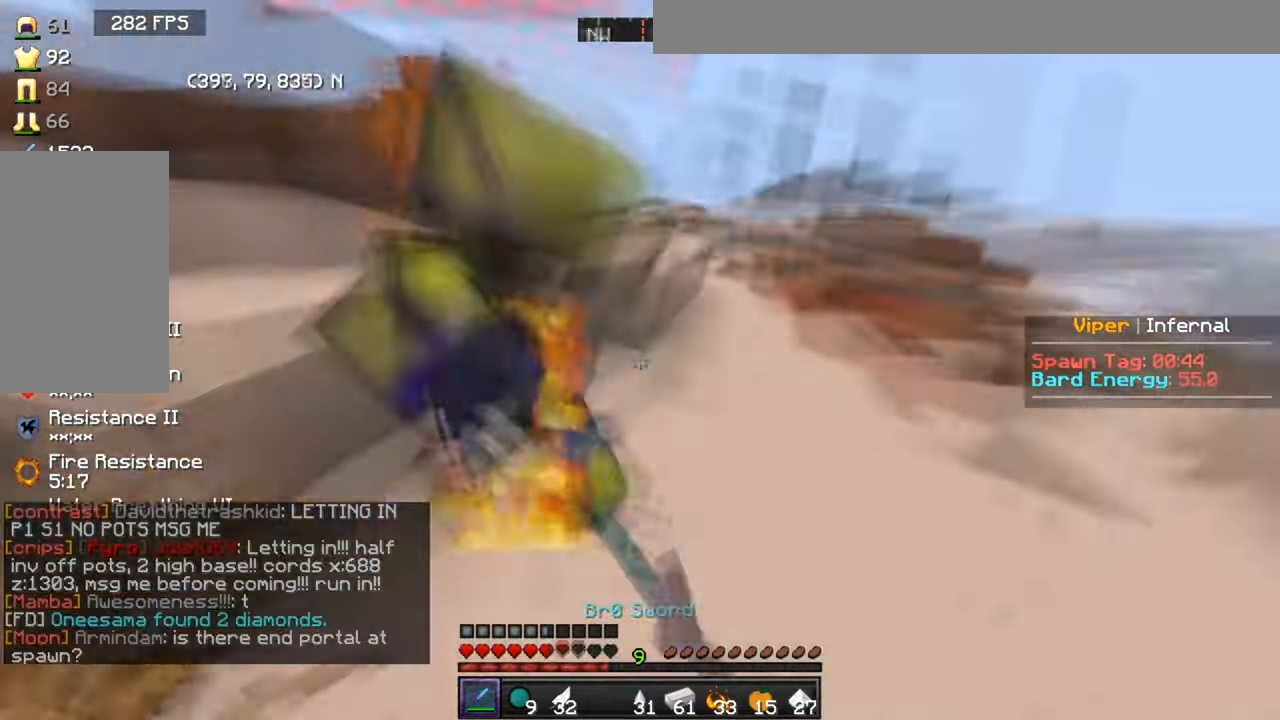
{"keys": ["w"], "mouse": ["left"], "events": [[66, "mouse_left", "down"], [100, "mouse_right", "up"], [133, "mouse_left", "up"], [233, "mouse_left", "down"], [466, "a", "up"]]}
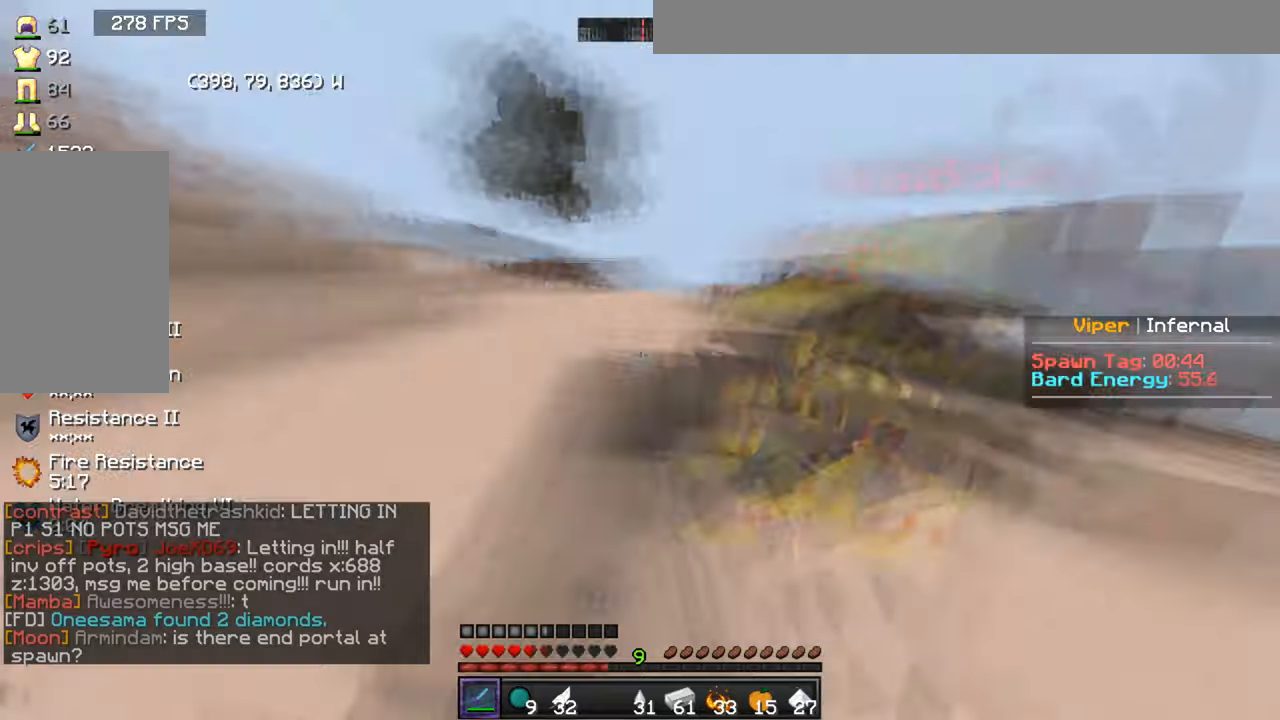
{"keys": ["d", "w"], "mouse": [], "events": [[34, "d", "down"], [134, "mouse_left", "up"], [267, "mouse_left", "down"], [434, "mouse_left", "up"]]}
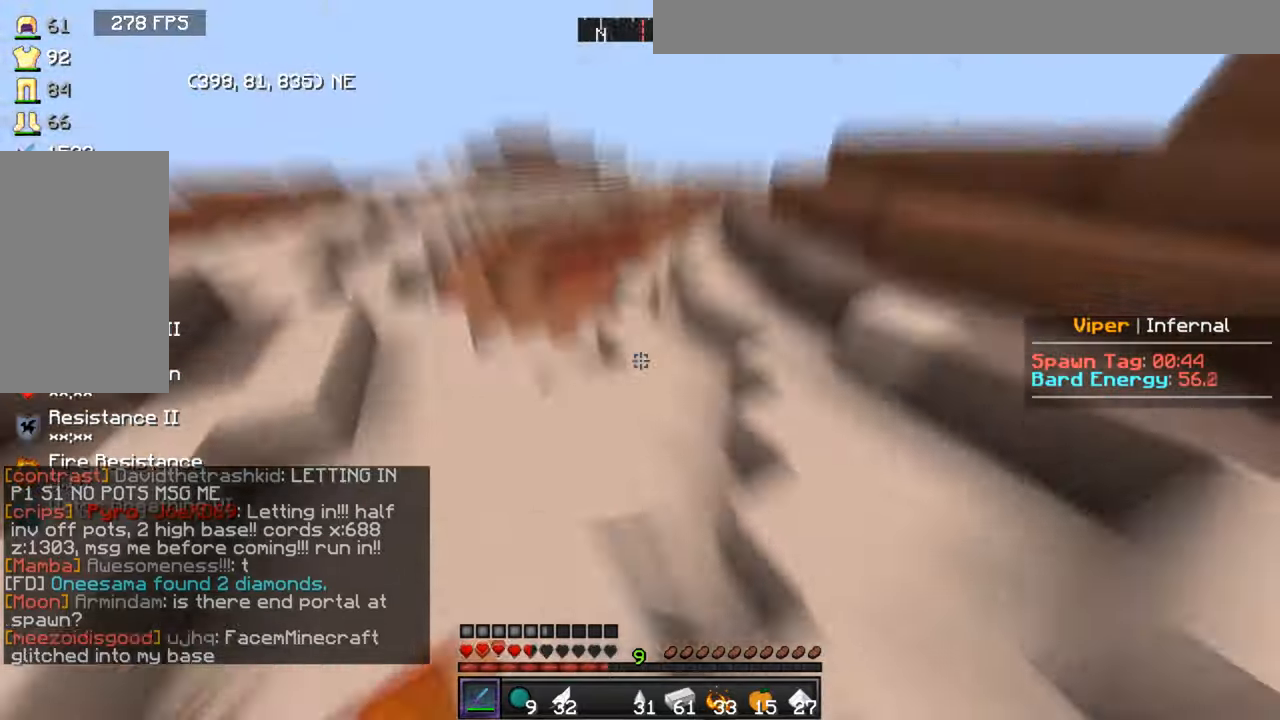
{"keys": ["d", "w"], "mouse": ["right"], "events": [[400, "mouse_right", "down"]]}
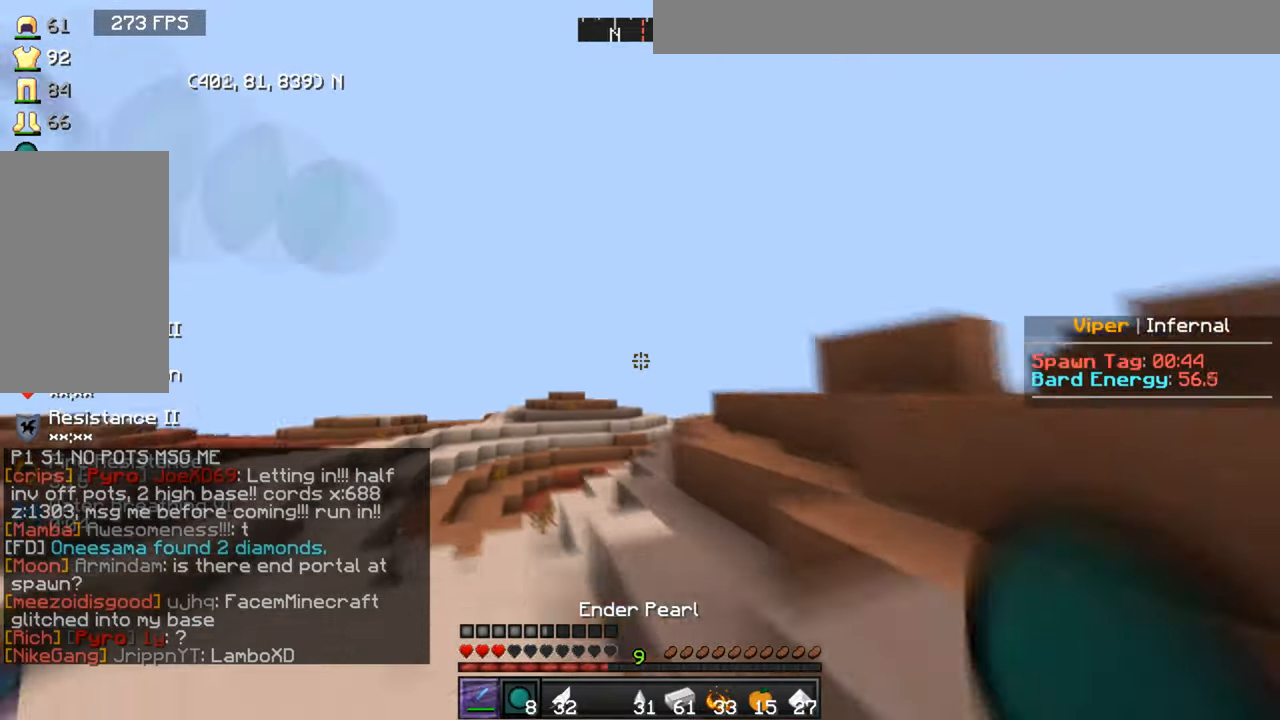
{"keys": ["d", "w"], "mouse": [], "events": [[67, "mouse_right", "up"]]}
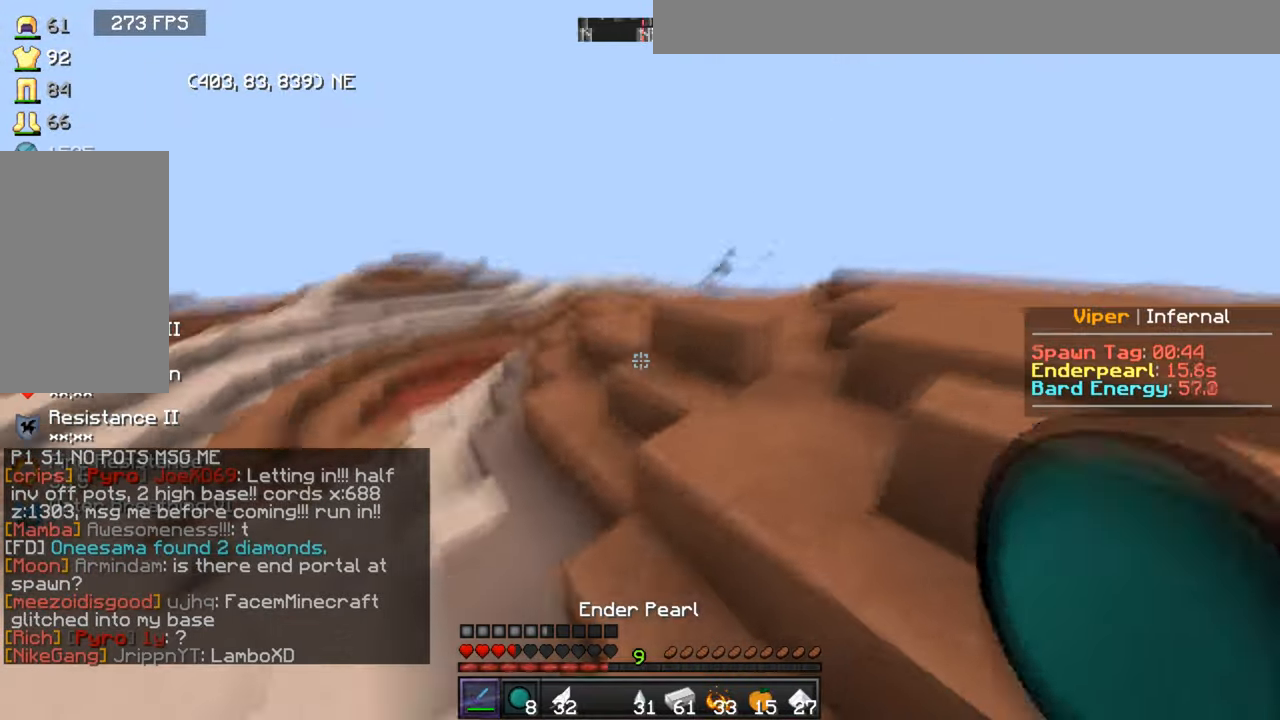
{"keys": [], "mouse": [], "events": [[167, "mouse_right", "down"], [200, "d", "up"], [400, "mouse_right", "up"], [500, "w", "up"]]}
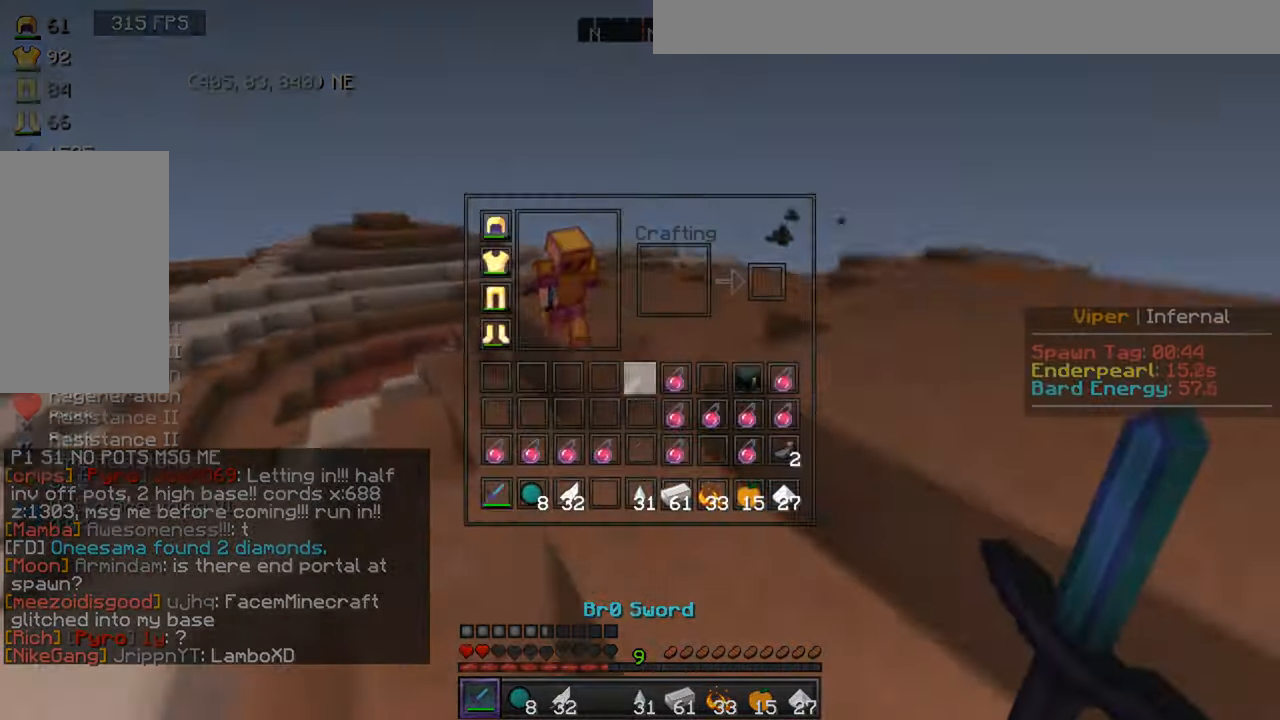
{"keys": [], "mouse": [], "events": [[234, "mouse_left", "down"], [501, "mouse_left", "up"]]}
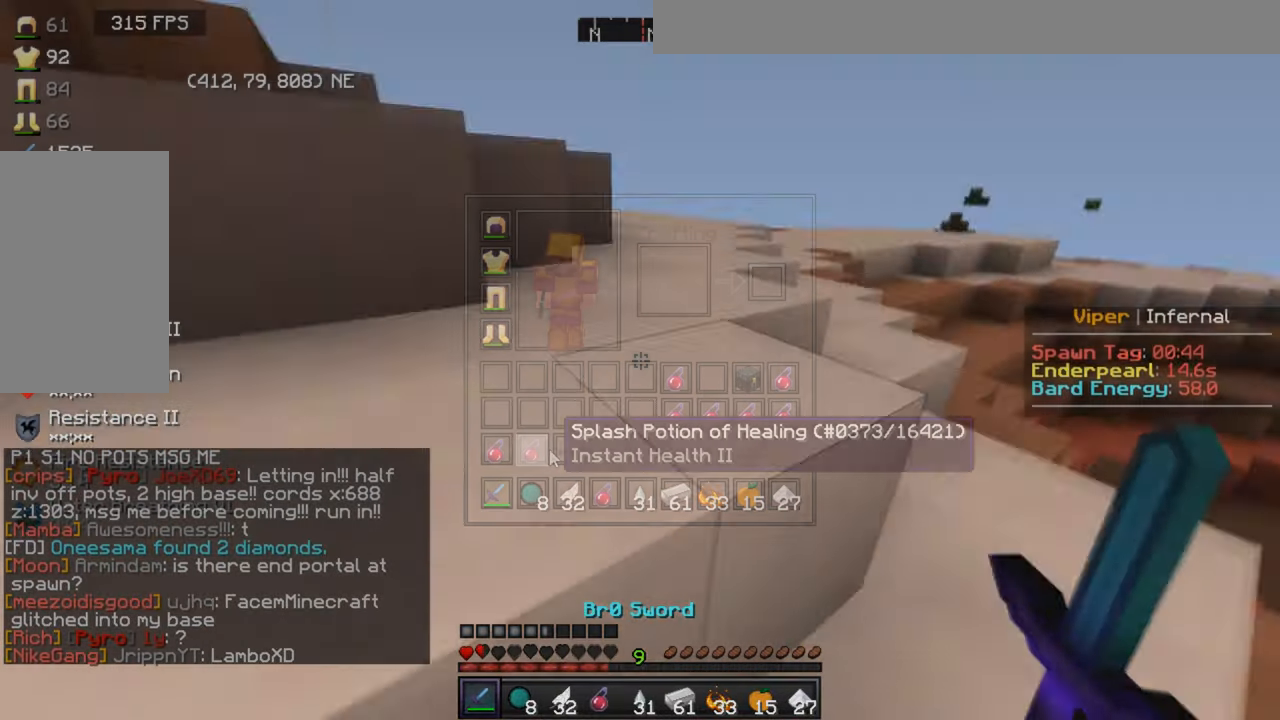
{"keys": ["w"], "mouse": [], "events": [[167, "w", "down"], [234, "mouse_right", "down"], [367, "mouse_right", "up"]]}
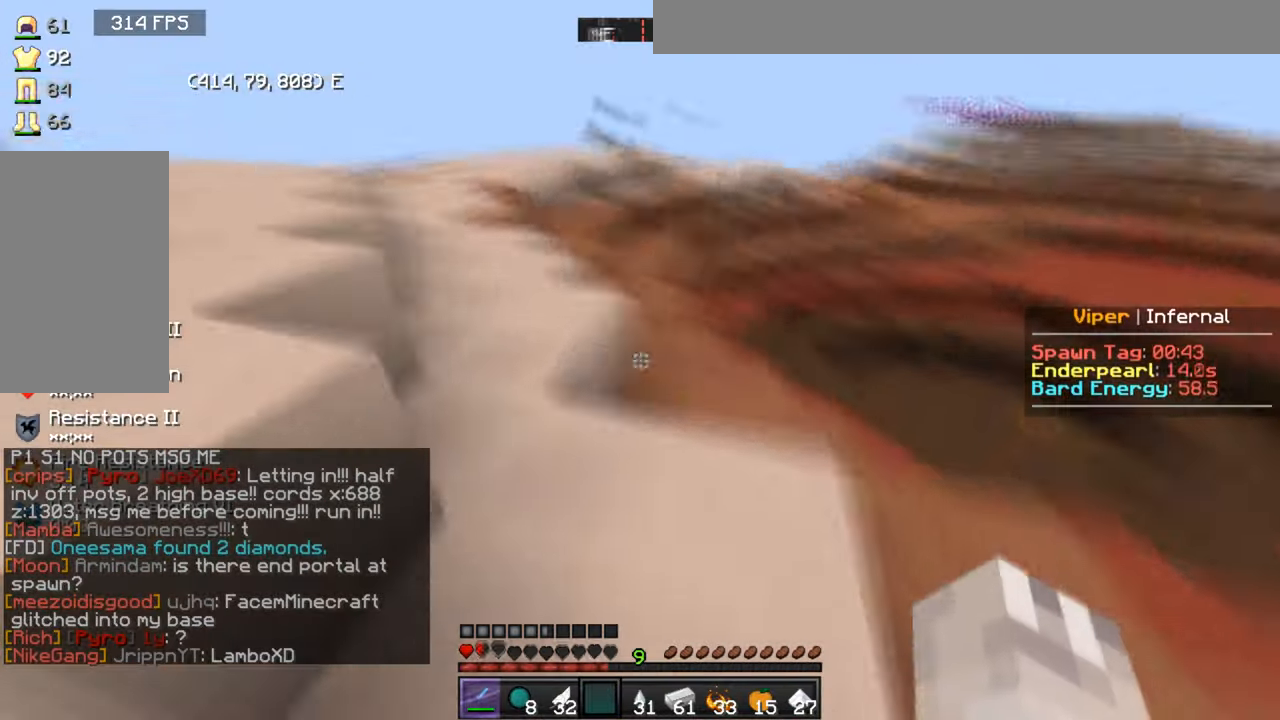
{"keys": [], "mouse": [], "events": [[434, "w", "up"]]}
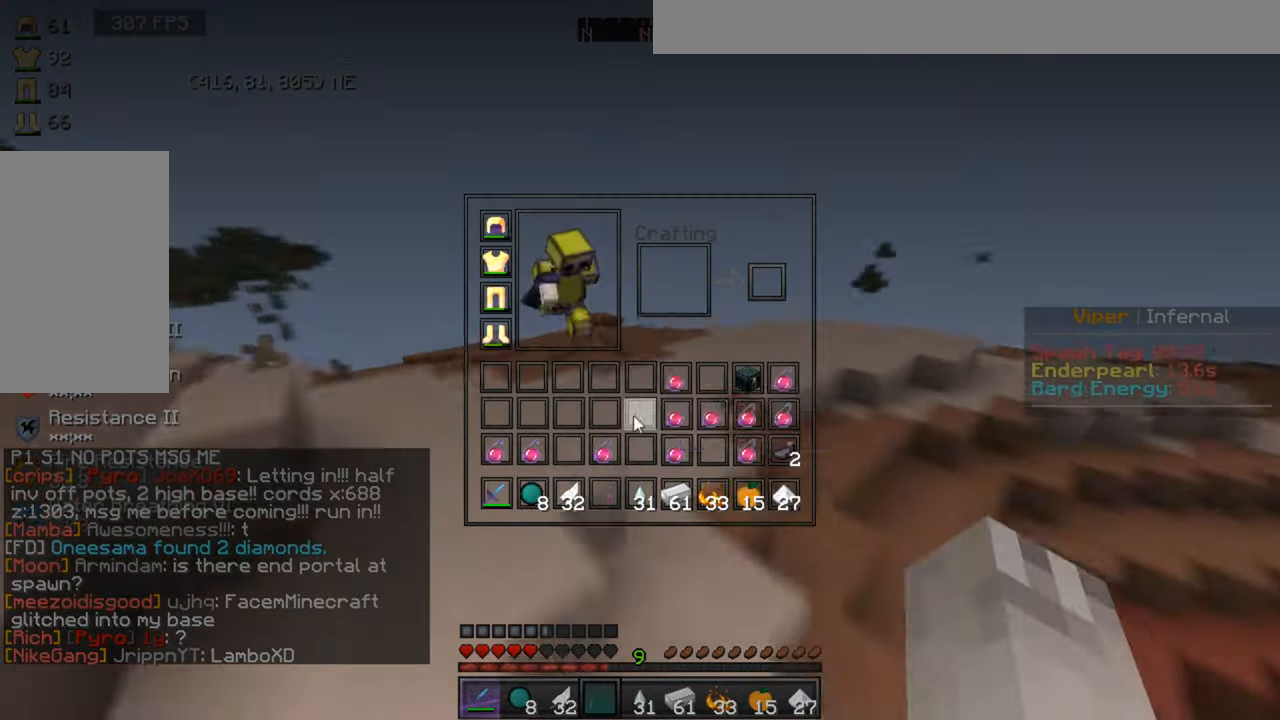
{"keys": [], "mouse": [], "events": [[200, "mouse_left", "down"], [434, "mouse_left", "up"]]}